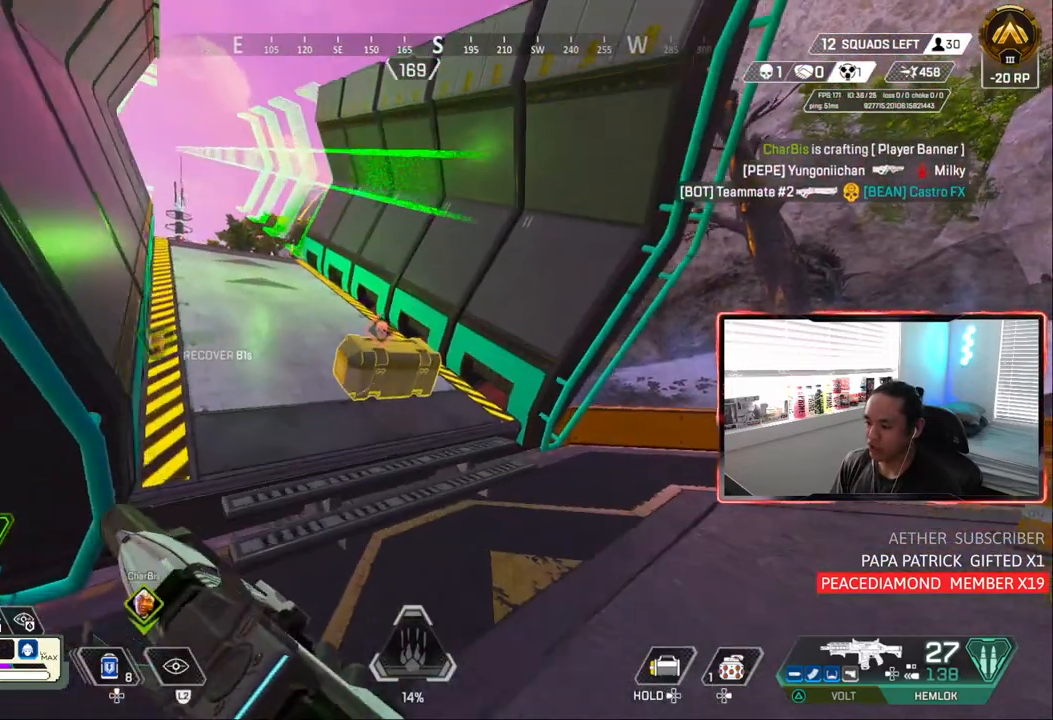
Gameplay with a controller (PlayStation layout); each line is a JSON object with the inputs held at the frame after it (dt_ms = milliseconds from this image to that frame). "events" lists button and stick changes between this image and that frame as [ms after this image, input, new state], when the widget could be followed in between.
{"dt_ms": 500, "buttons": ["CIRCLE", "L3"], "left_stick": "right", "right_stick": "center", "events": [[33, "left_stick", "up-right"], [250, "CIRCLE", "down"], [283, "left_stick", "right"], [383, "L3", "down"]]}
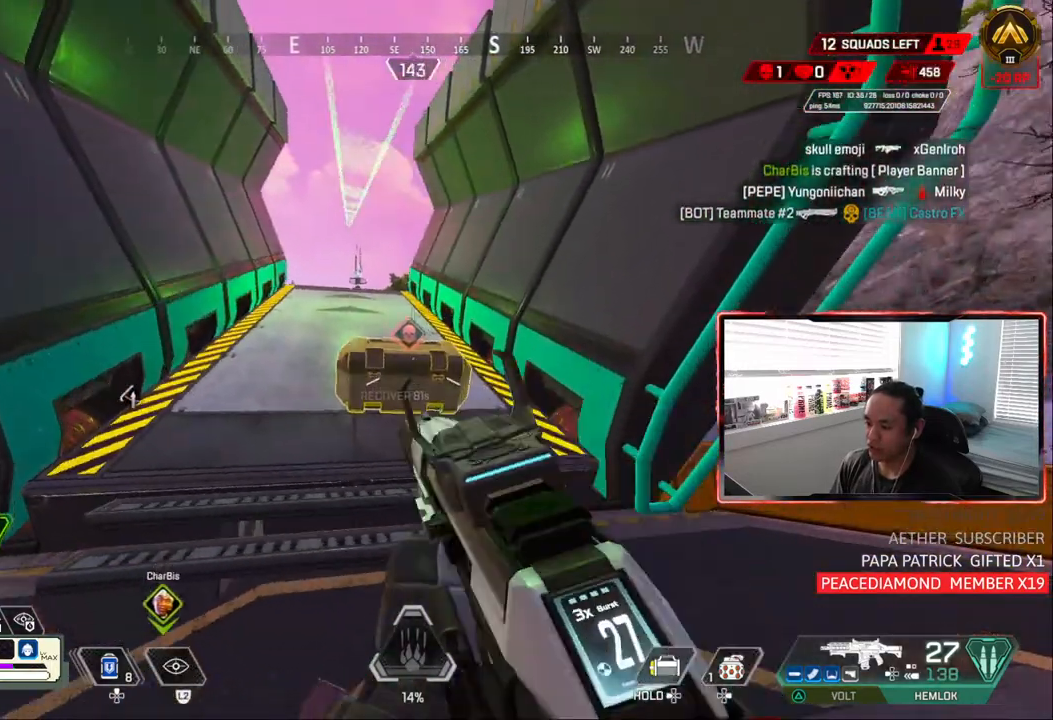
{"dt_ms": 500, "buttons": ["CIRCLE", "L3"], "left_stick": "up-right", "right_stick": "center"}
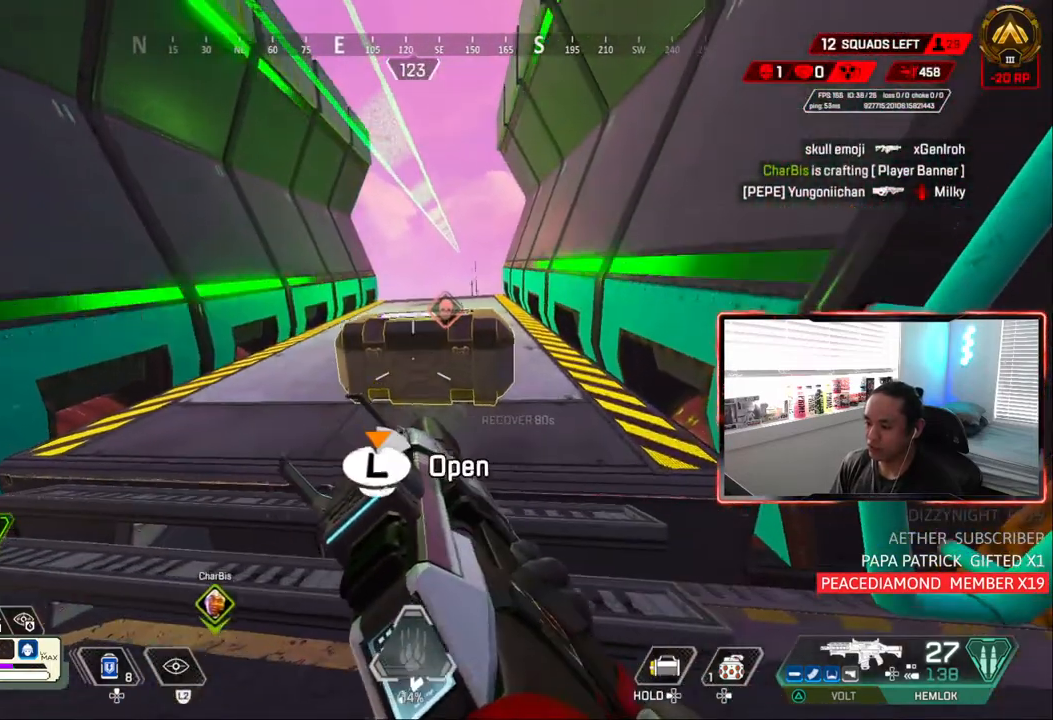
{"dt_ms": 500, "buttons": ["CIRCLE"], "left_stick": "left", "right_stick": "center", "events": [[183, "left_stick", "center"], [317, "L3", "up"], [500, "left_stick", "left"]]}
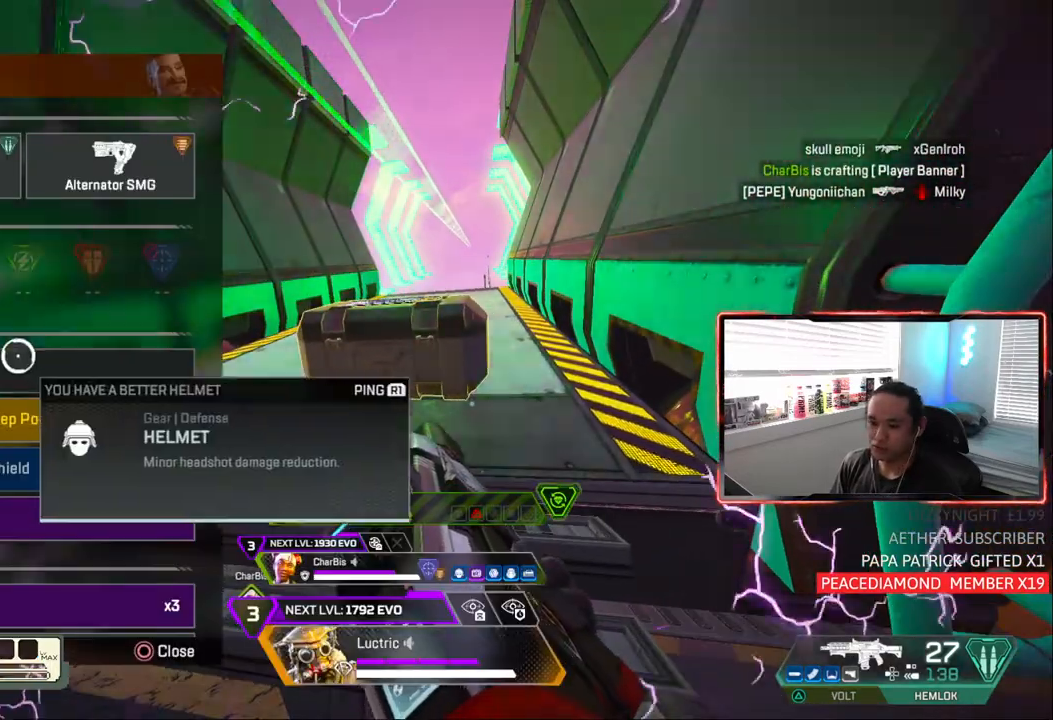
{"dt_ms": 500, "buttons": ["CROSS", "CIRCLE"], "left_stick": "up", "right_stick": "center", "events": [[150, "left_stick", "down"], [217, "left_stick", "center"], [250, "CROSS", "down"], [300, "CROSS", "up"], [333, "left_stick", "up"], [483, "CROSS", "down"]]}
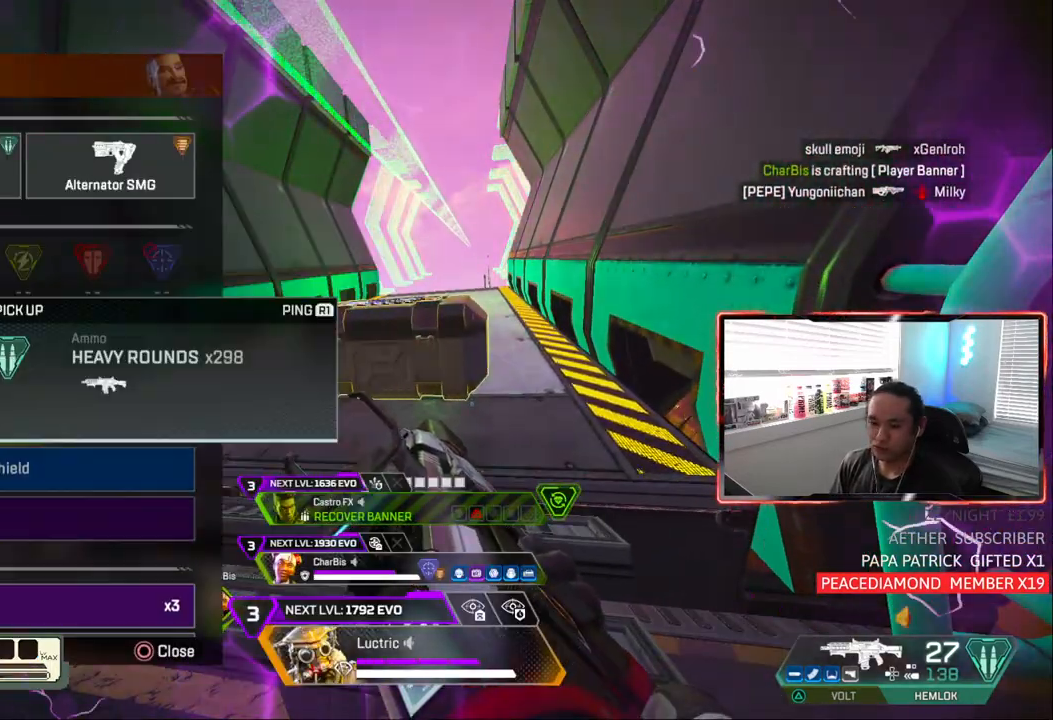
{"dt_ms": 500, "buttons": ["CIRCLE"], "left_stick": "center", "right_stick": "center", "events": [[17, "left_stick", "center"], [67, "CROSS", "up"], [200, "left_stick", "down"], [200, "right_stick", "down"], [350, "right_stick", "center"], [383, "left_stick", "center"]]}
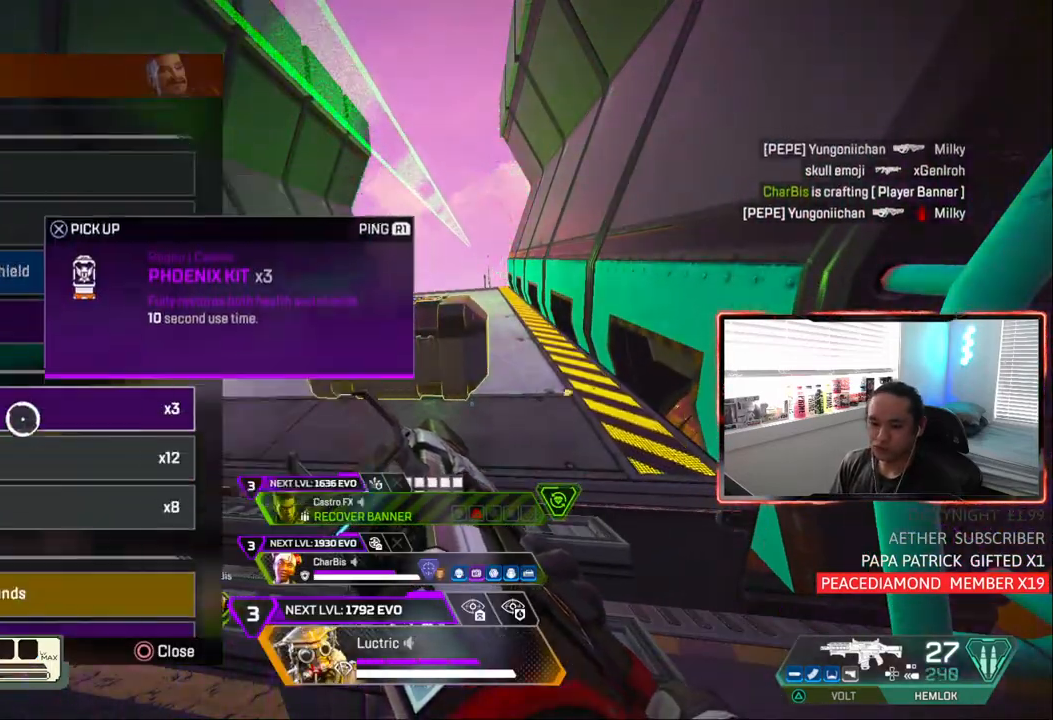
{"dt_ms": 500, "buttons": ["CIRCLE"], "left_stick": "center", "right_stick": "down", "events": [[117, "CROSS", "down"], [200, "CROSS", "up"], [350, "right_stick", "down"]]}
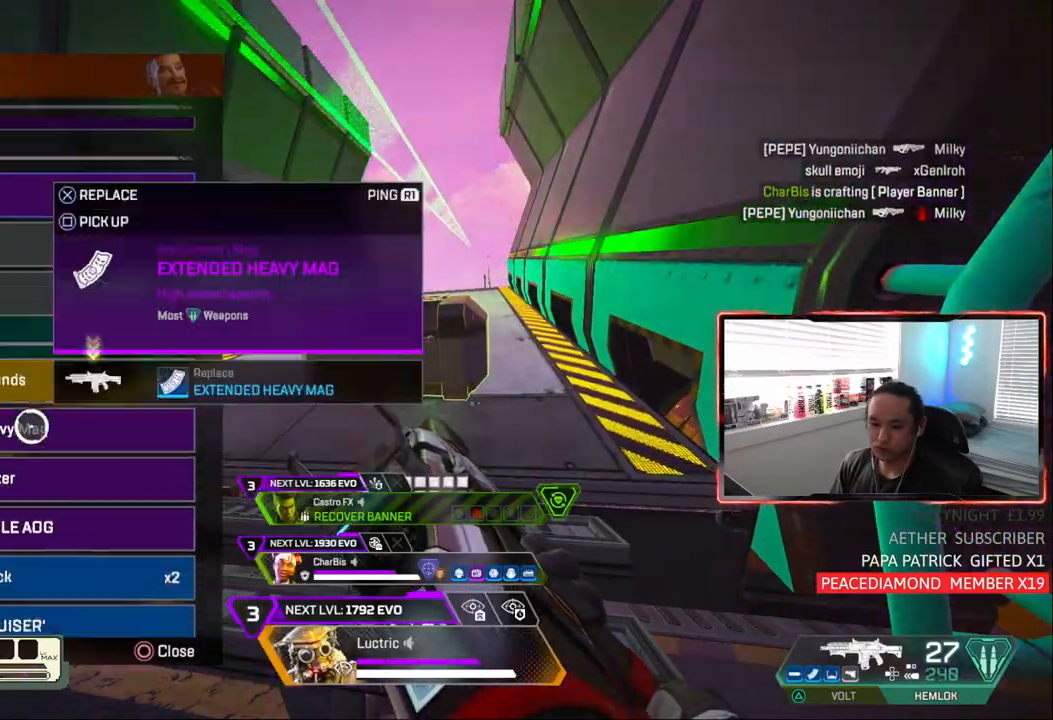
{"dt_ms": 500, "buttons": ["CIRCLE"], "left_stick": "down", "right_stick": "center", "events": [[17, "right_stick", "center"], [300, "CROSS", "down"], [383, "CROSS", "up"], [450, "left_stick", "down"]]}
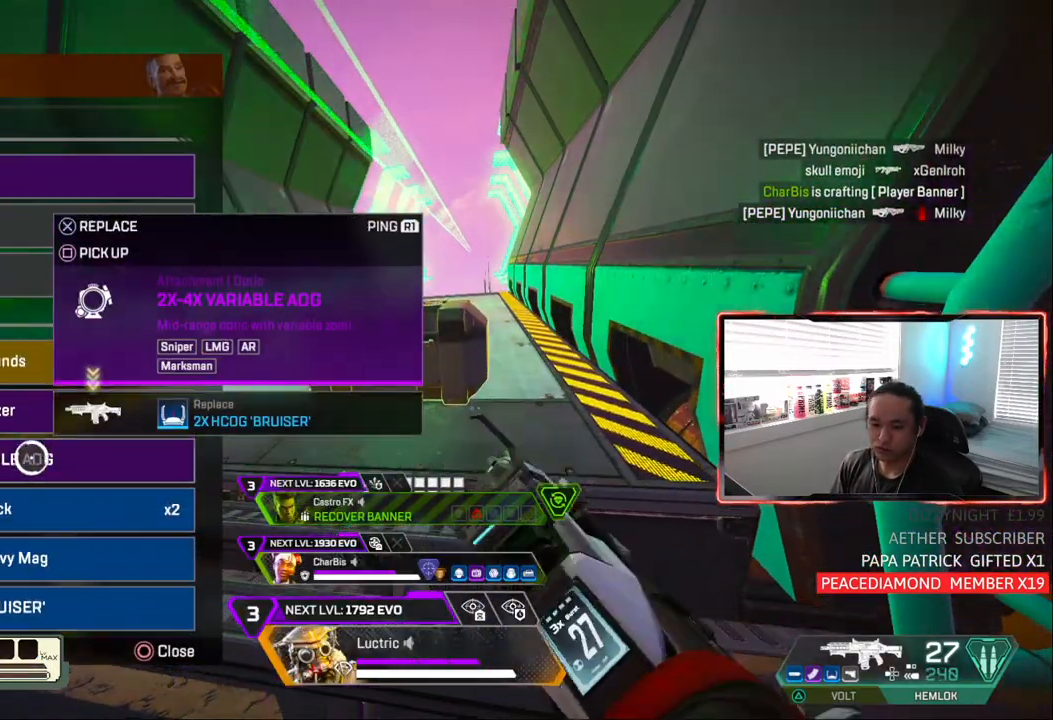
{"dt_ms": 500, "buttons": ["CIRCLE"], "left_stick": "center", "right_stick": "center", "events": [[50, "left_stick", "center"], [150, "left_stick", "up-right"], [250, "CROSS", "down"], [250, "left_stick", "center"], [317, "CROSS", "up"], [317, "left_stick", "down"], [450, "left_stick", "center"]]}
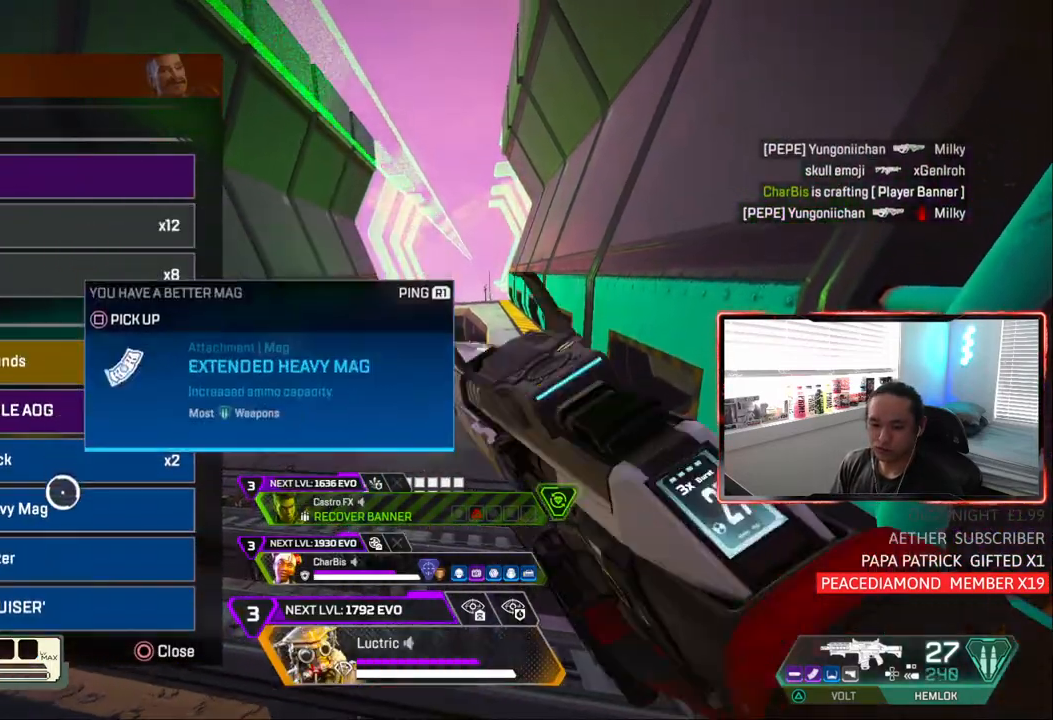
{"dt_ms": 500, "buttons": ["CIRCLE"], "left_stick": "center", "right_stick": "down", "events": [[50, "left_stick", "up-right"], [150, "left_stick", "center"], [183, "CROSS", "down"], [267, "CROSS", "up"], [350, "right_stick", "down"]]}
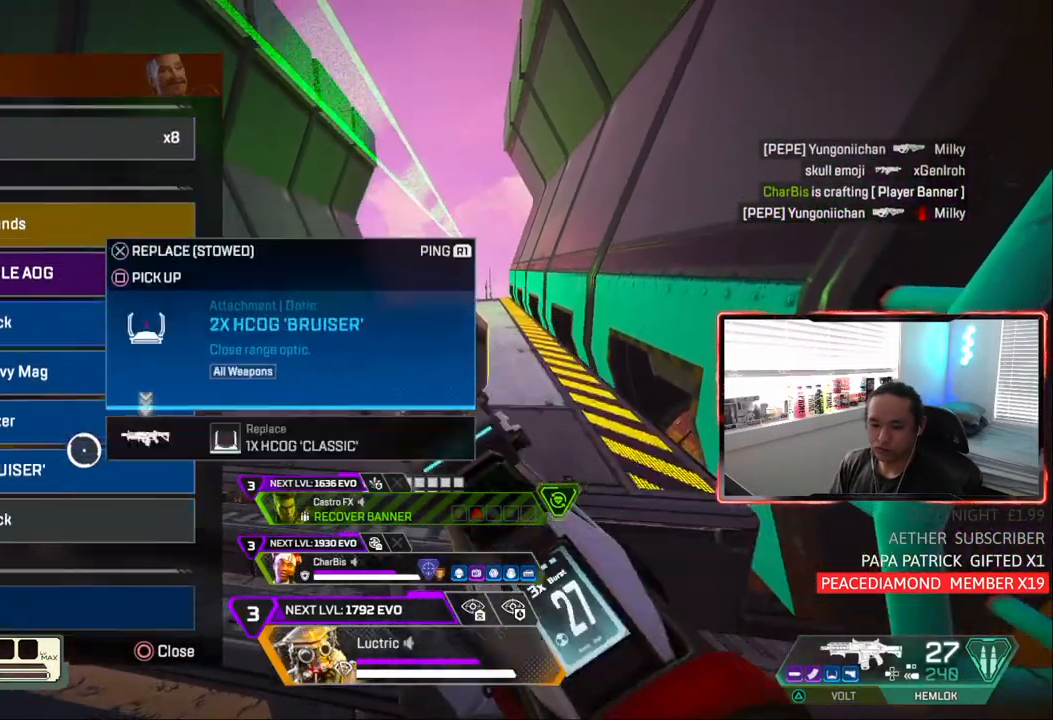
{"dt_ms": 1000, "buttons": [], "left_stick": "left", "right_stick": "left"}